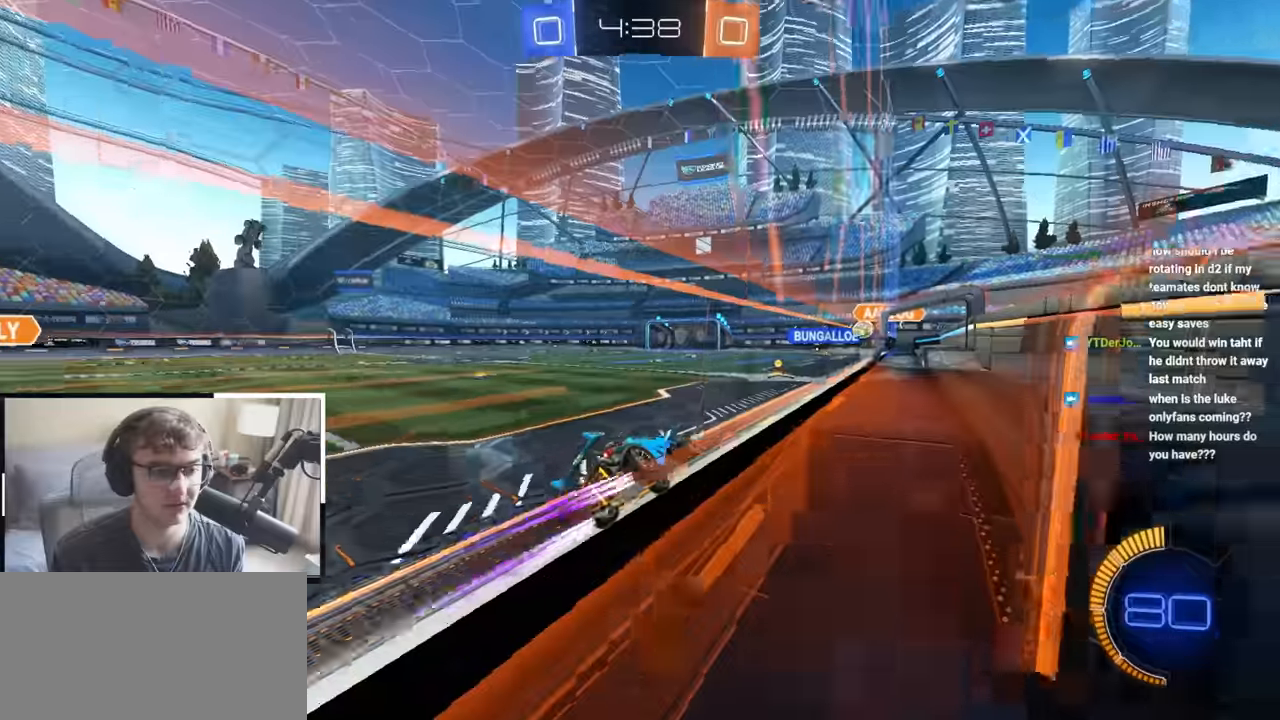
Gameplay with a controller (PlayStation layout); each line is a JSON object with the inputs held at the frame after it. "events" lists button and stick changes between this image and that frame as [ms after this image, input, new state], when the widget could be followed in between.
{"buttons": [], "left_stick": "up", "right_stick": "center", "events": [[183, "right_stick", "center"]]}
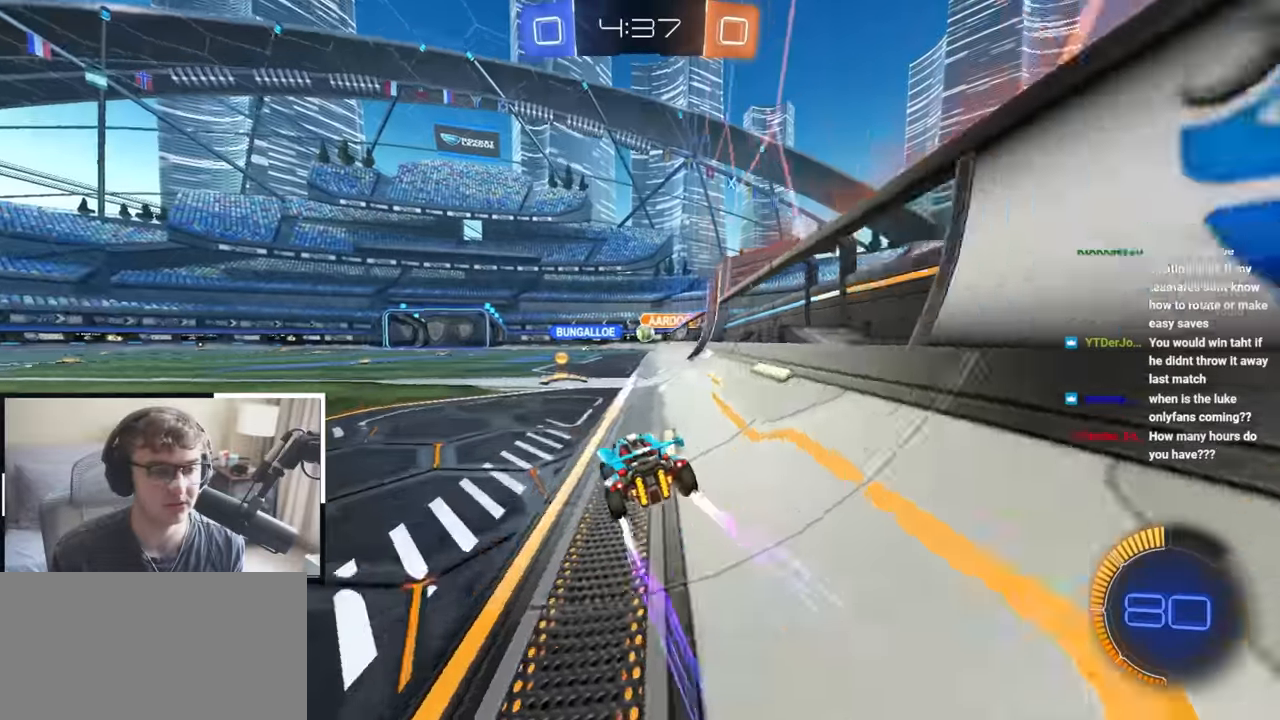
{"buttons": [], "left_stick": "up", "right_stick": "center", "events": []}
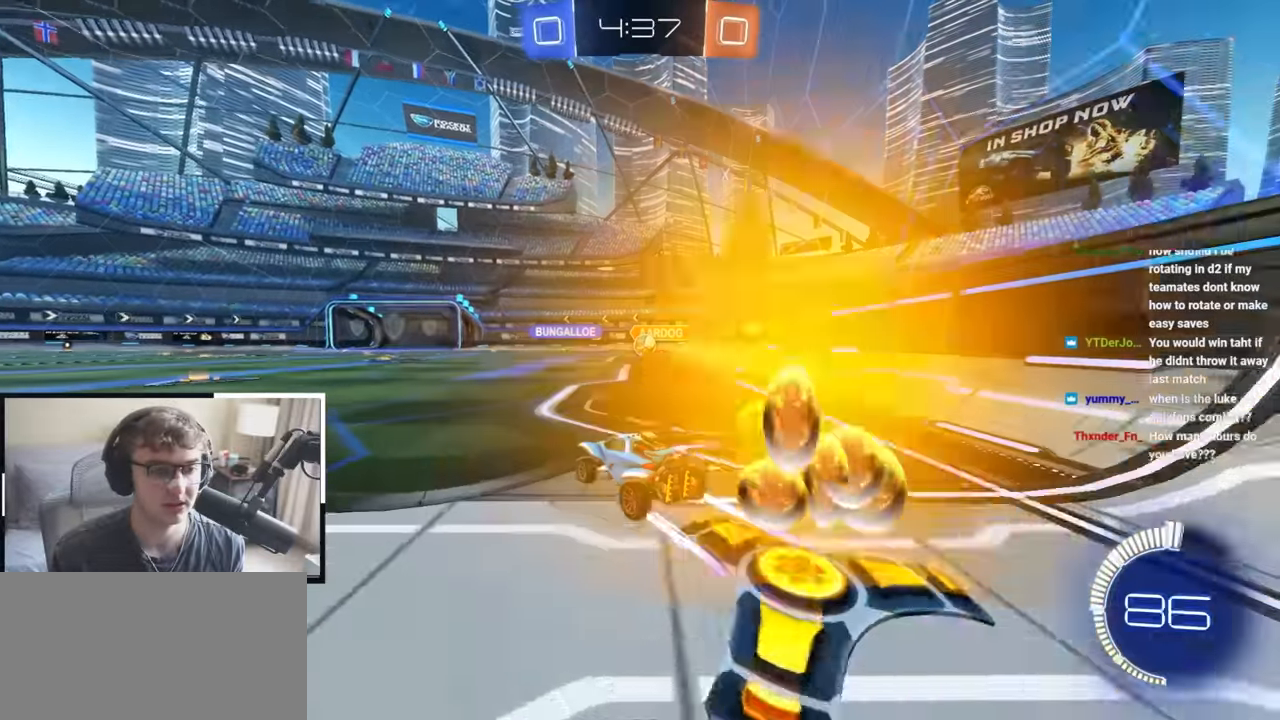
{"buttons": [], "left_stick": "up", "right_stick": "center"}
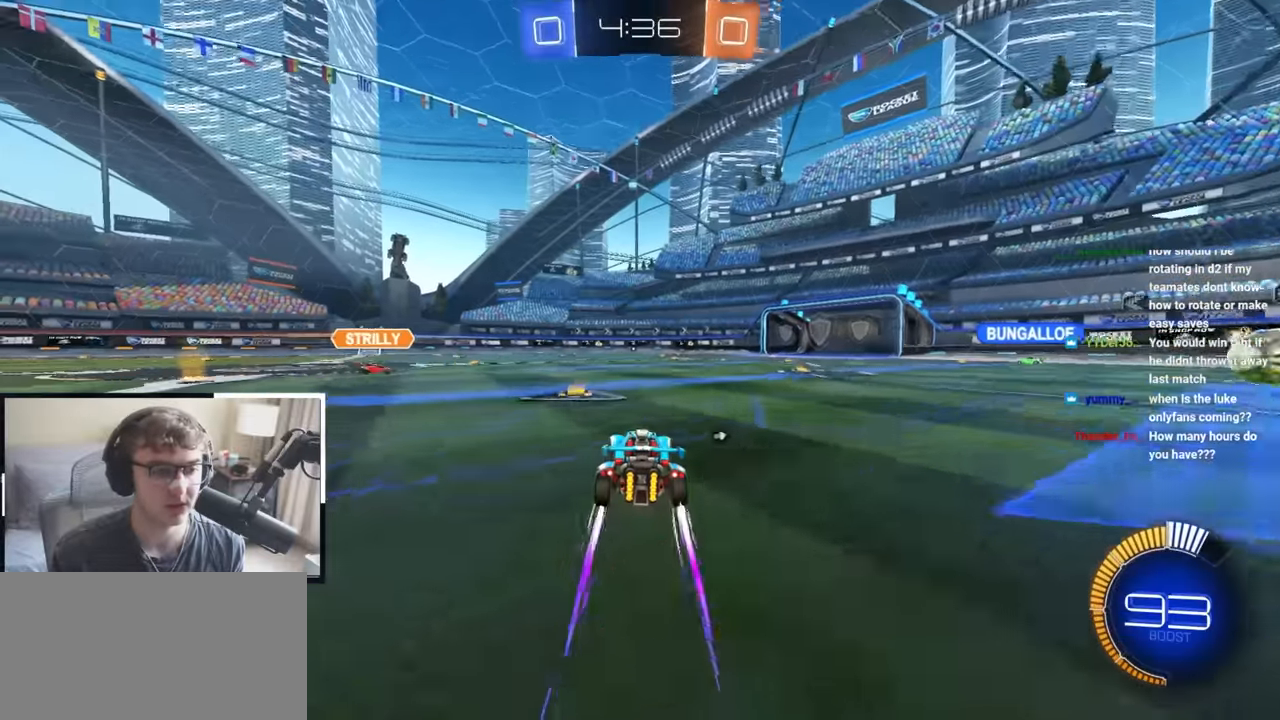
{"buttons": [], "left_stick": "up", "right_stick": "center", "events": [[333, "left_stick", "up-left"], [500, "left_stick", "up"]]}
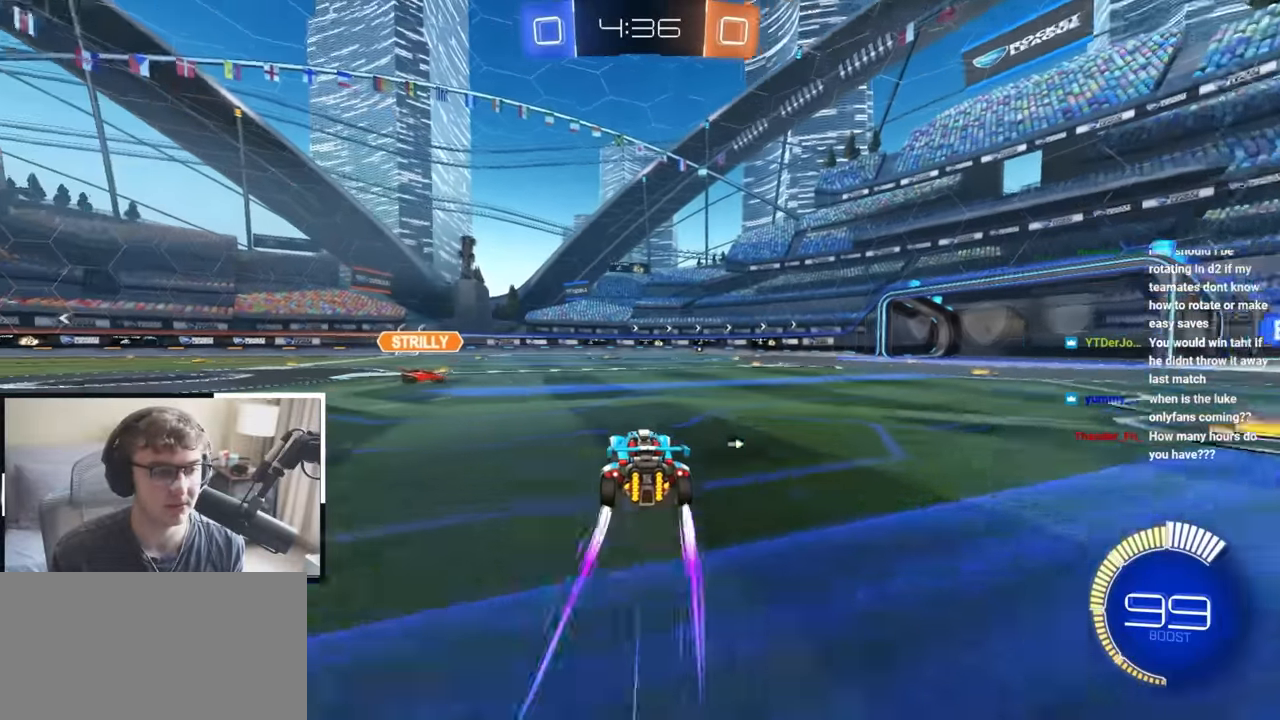
{"buttons": [], "left_stick": "up-right", "right_stick": "center", "events": [[50, "L2", "down"], [200, "left_stick", "up-left"], [267, "L2", "up"], [483, "left_stick", "up-right"]]}
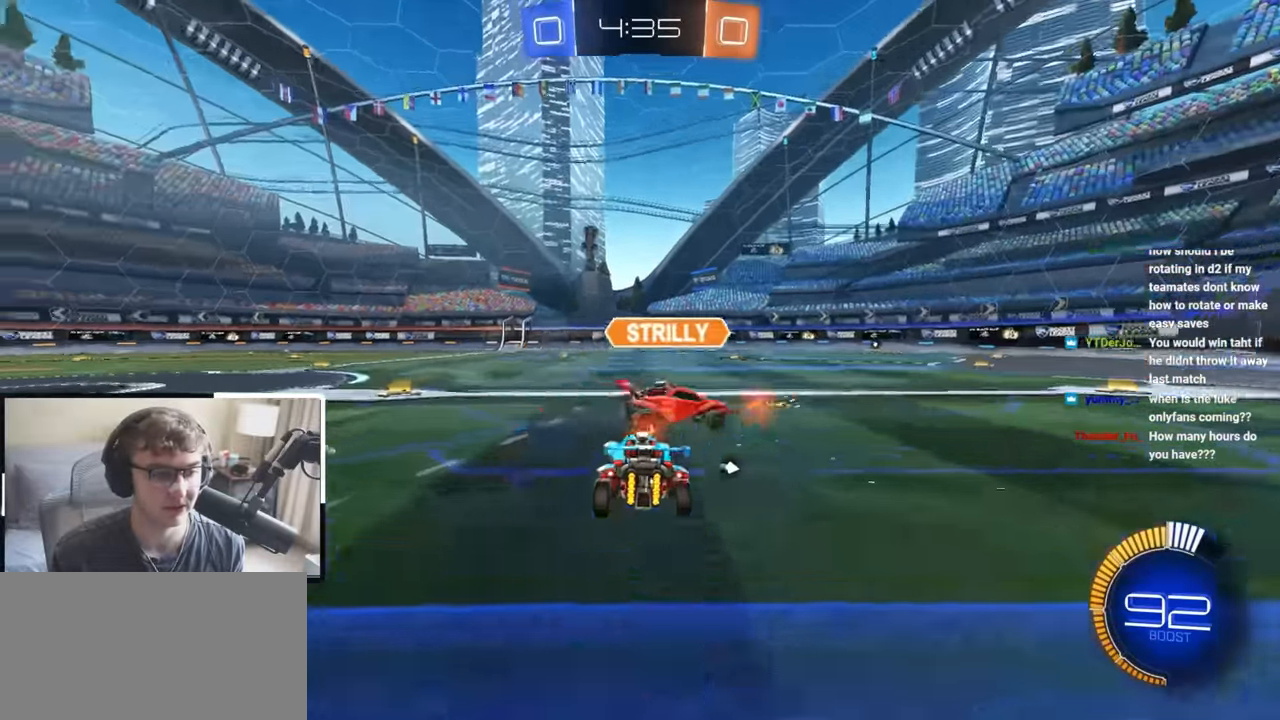
{"buttons": ["L2"], "left_stick": "center", "right_stick": "center", "events": [[33, "L2", "down"], [133, "TRIANGLE", "down"], [200, "L2", "up"], [233, "TRIANGLE", "up"], [267, "left_stick", "center"], [283, "L2", "down"]]}
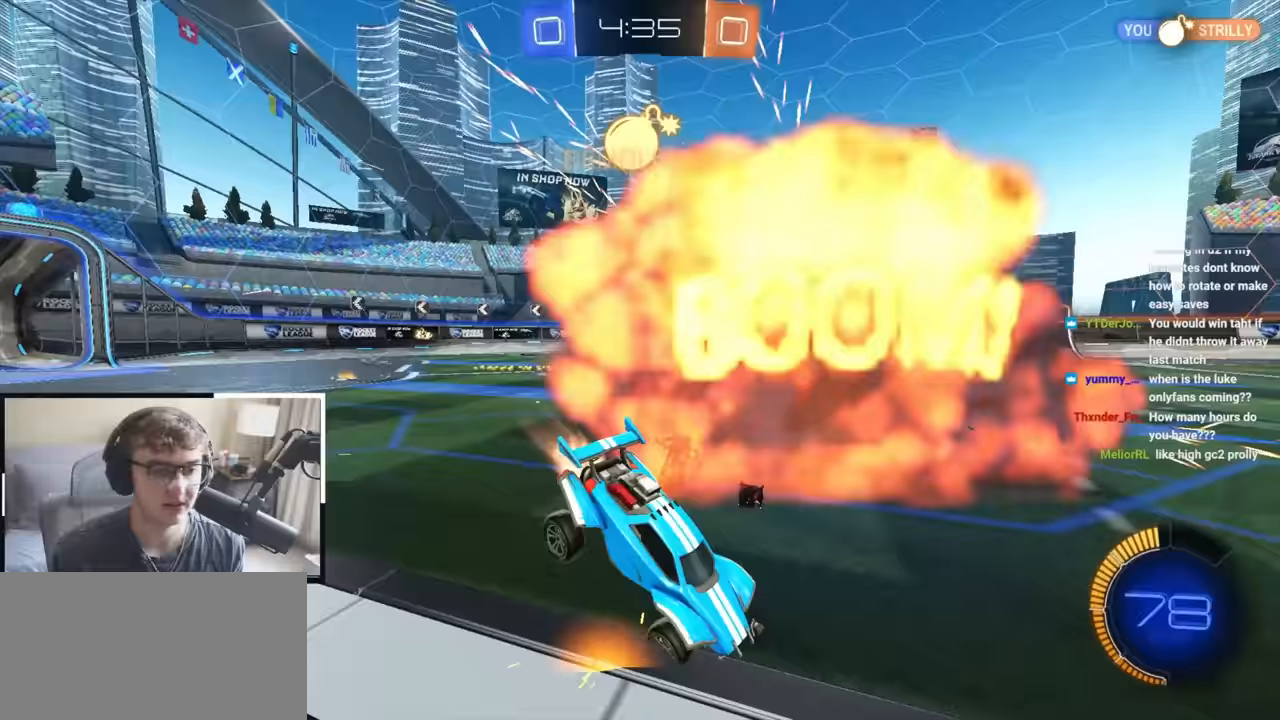
{"buttons": ["L2"], "left_stick": "up", "right_stick": "center", "events": [[17, "L2", "up"], [100, "left_stick", "up"], [283, "L2", "down"]]}
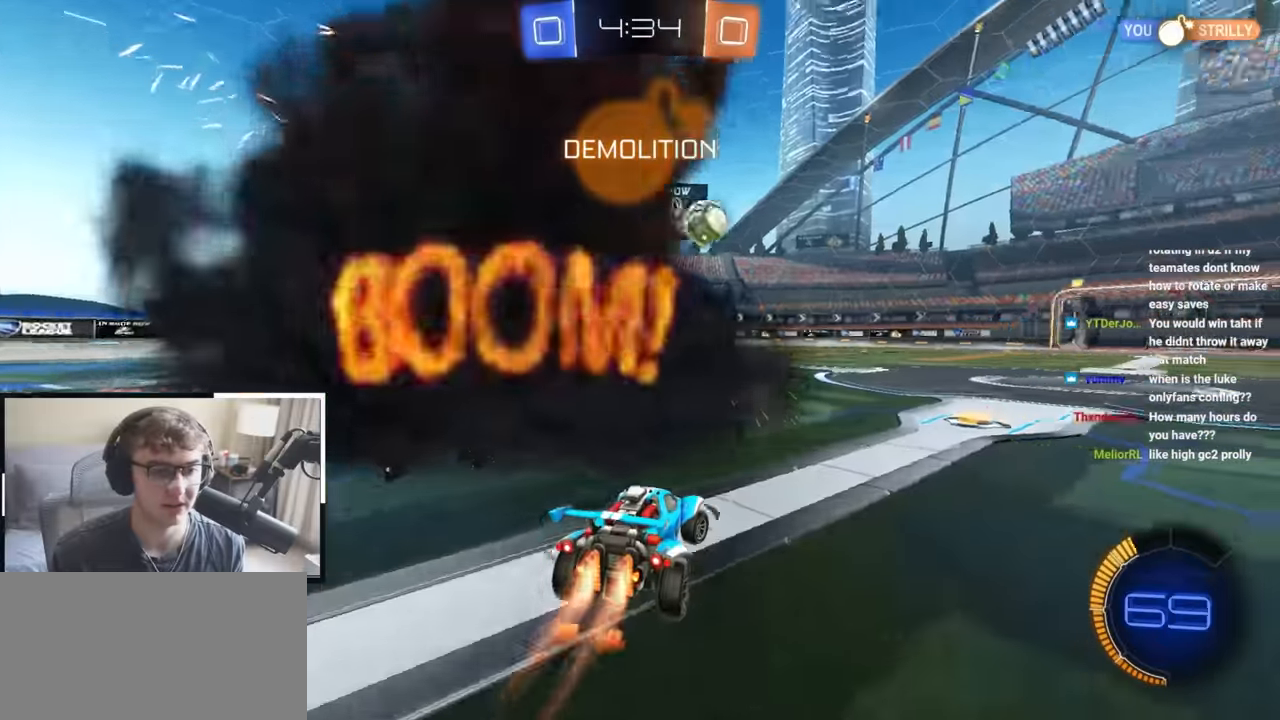
{"buttons": ["L2"], "left_stick": "up", "right_stick": "center", "events": []}
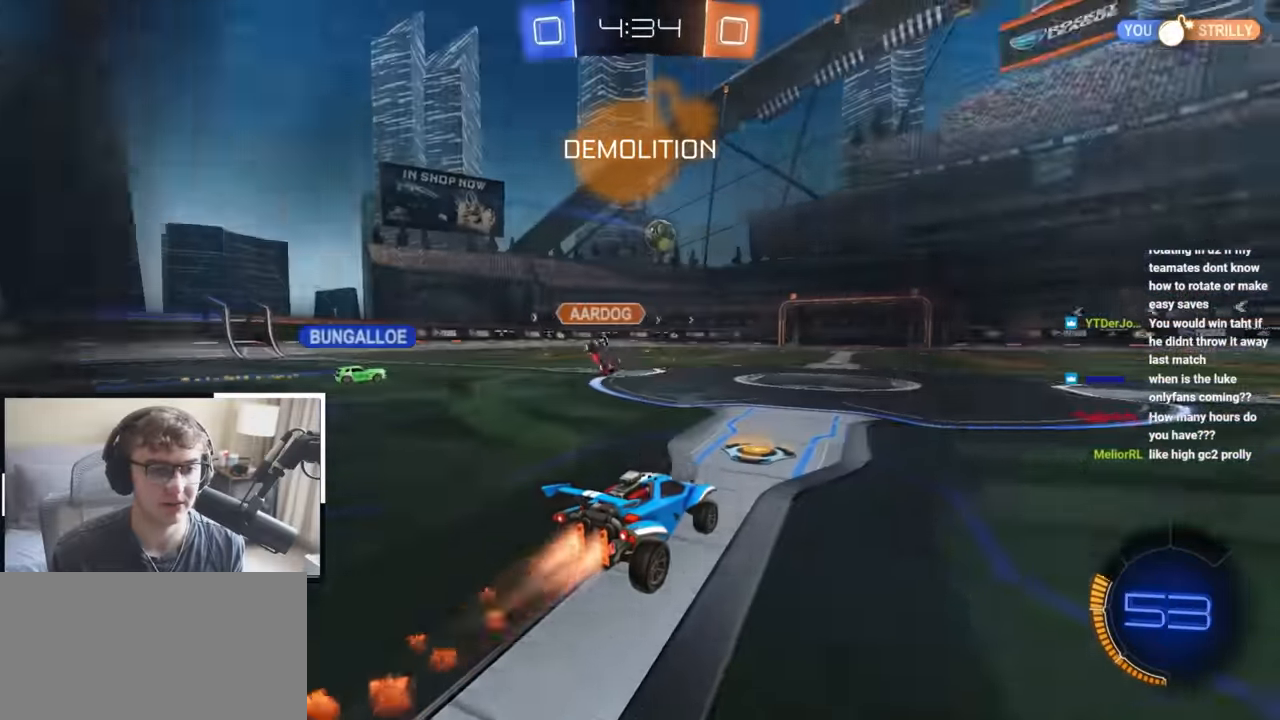
{"buttons": ["L2"], "left_stick": "up", "right_stick": "center", "events": [[117, "left_stick", "up-right"], [433, "left_stick", "up"]]}
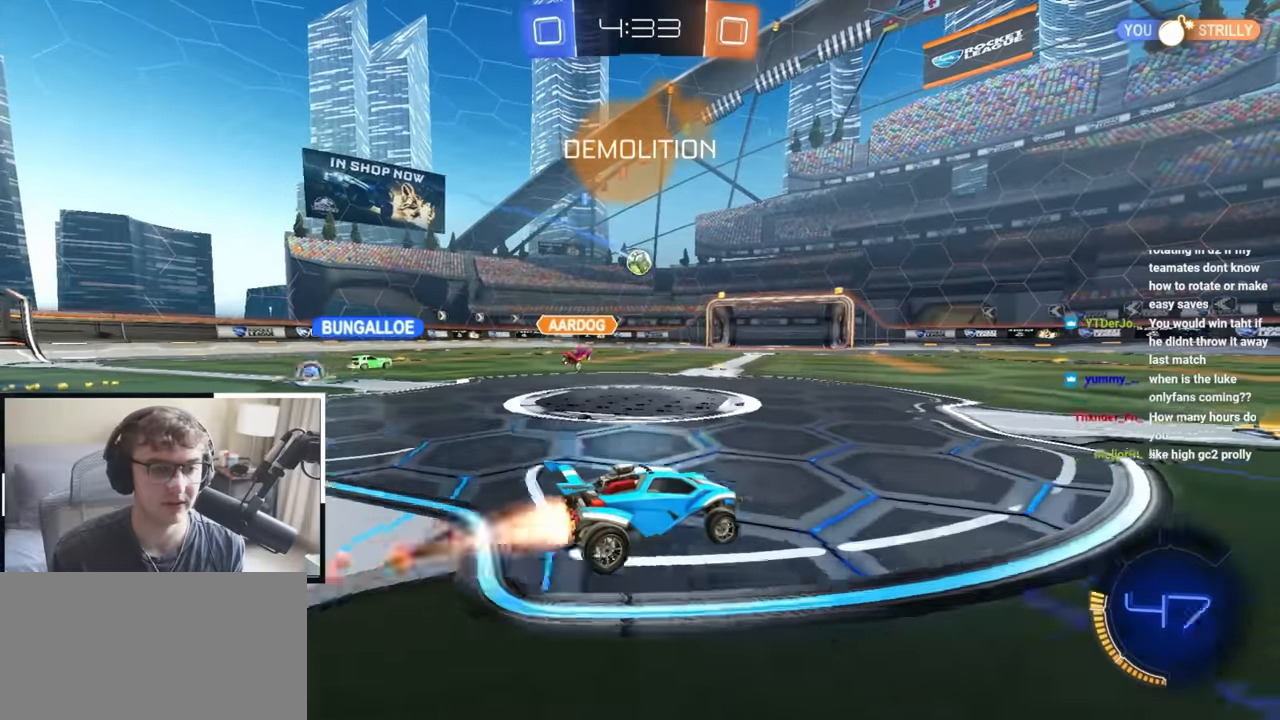
{"buttons": ["L2"], "left_stick": "up-right", "right_stick": "center", "events": [[367, "left_stick", "up-right"]]}
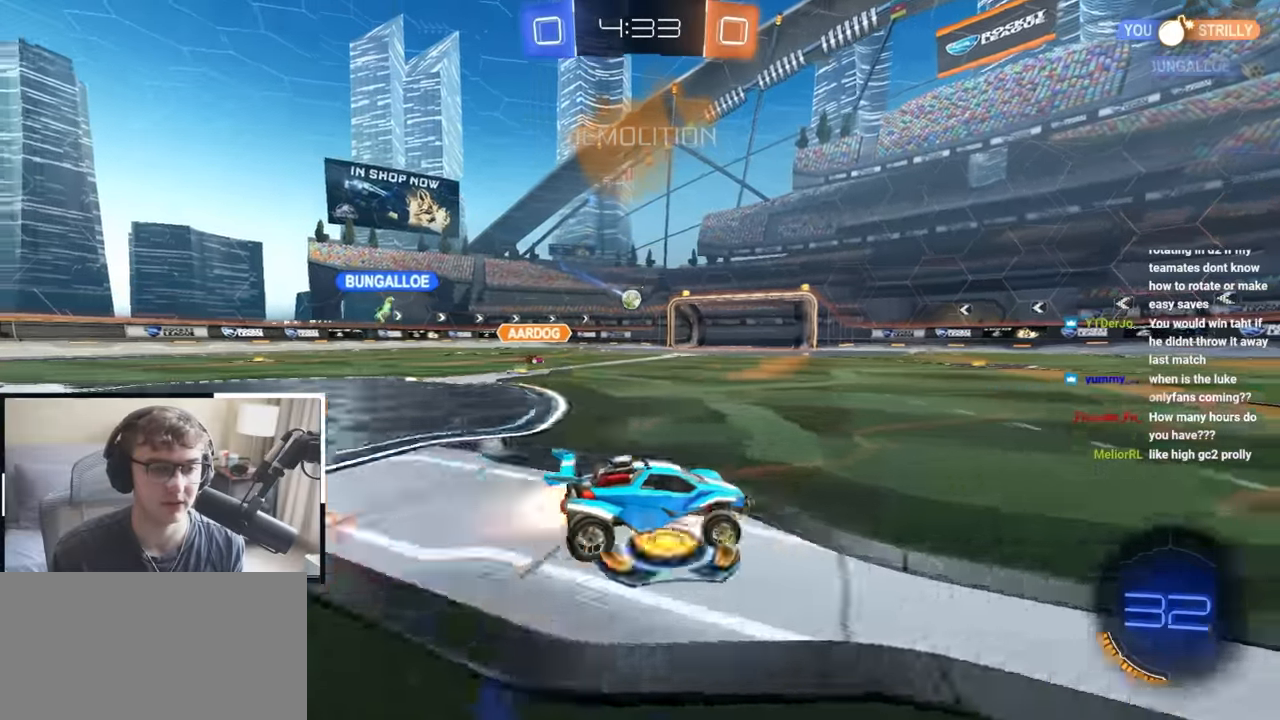
{"buttons": ["TRIANGLE"], "left_stick": "up", "right_stick": "center", "events": [[233, "left_stick", "up"], [433, "L2", "up"], [500, "TRIANGLE", "down"]]}
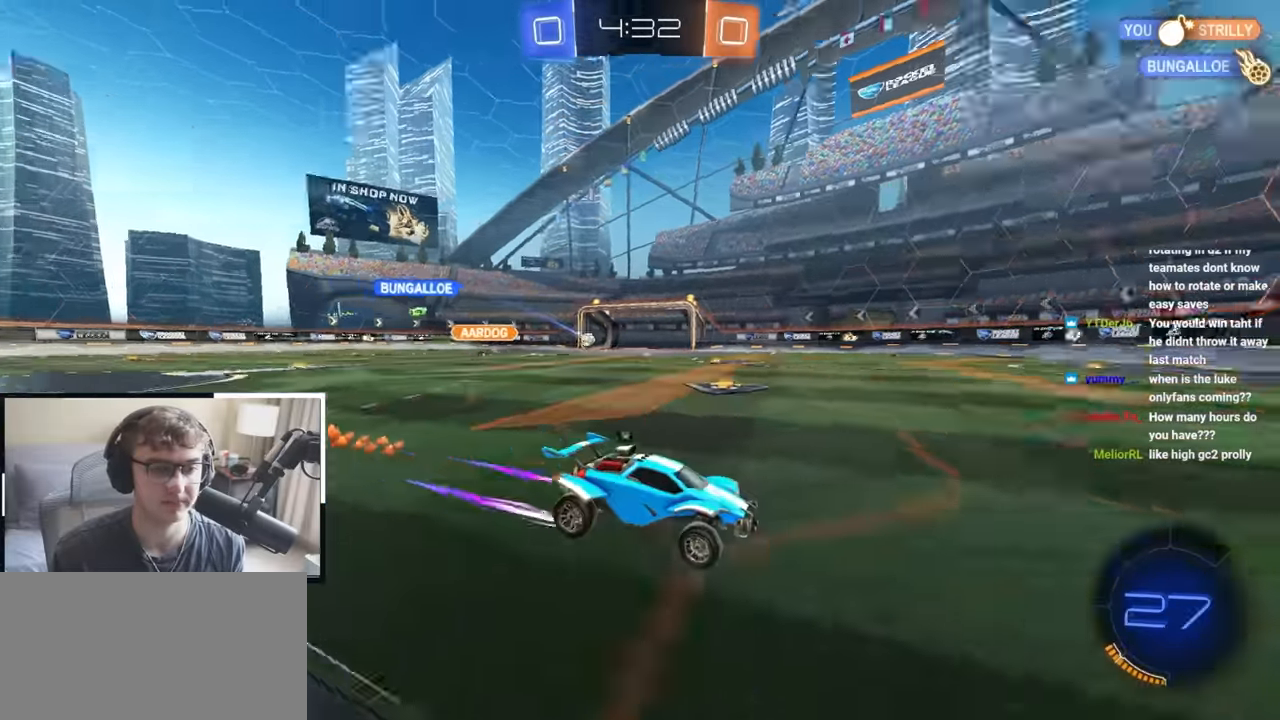
{"buttons": [], "left_stick": "up", "right_stick": "center", "events": [[117, "TRIANGLE", "up"]]}
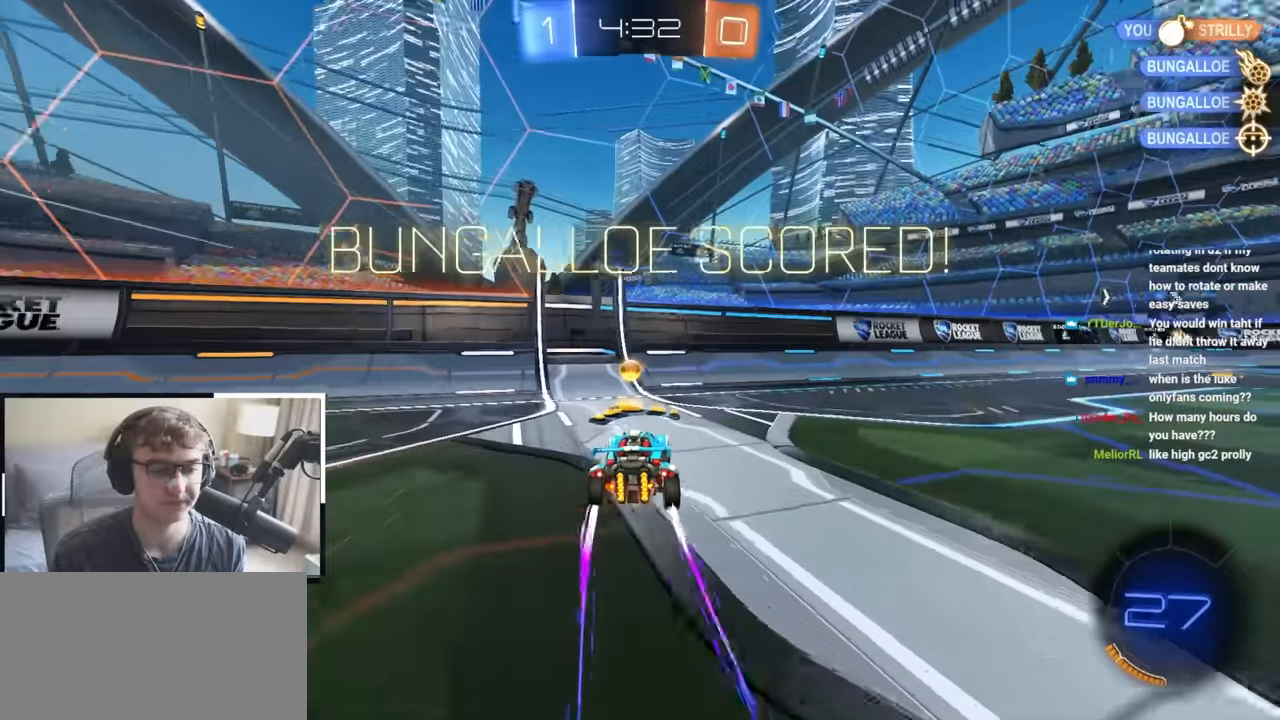
{"buttons": [], "left_stick": "up-right", "right_stick": "center", "events": [[133, "left_stick", "up-right"], [350, "R1", "down"], [467, "R1", "up"]]}
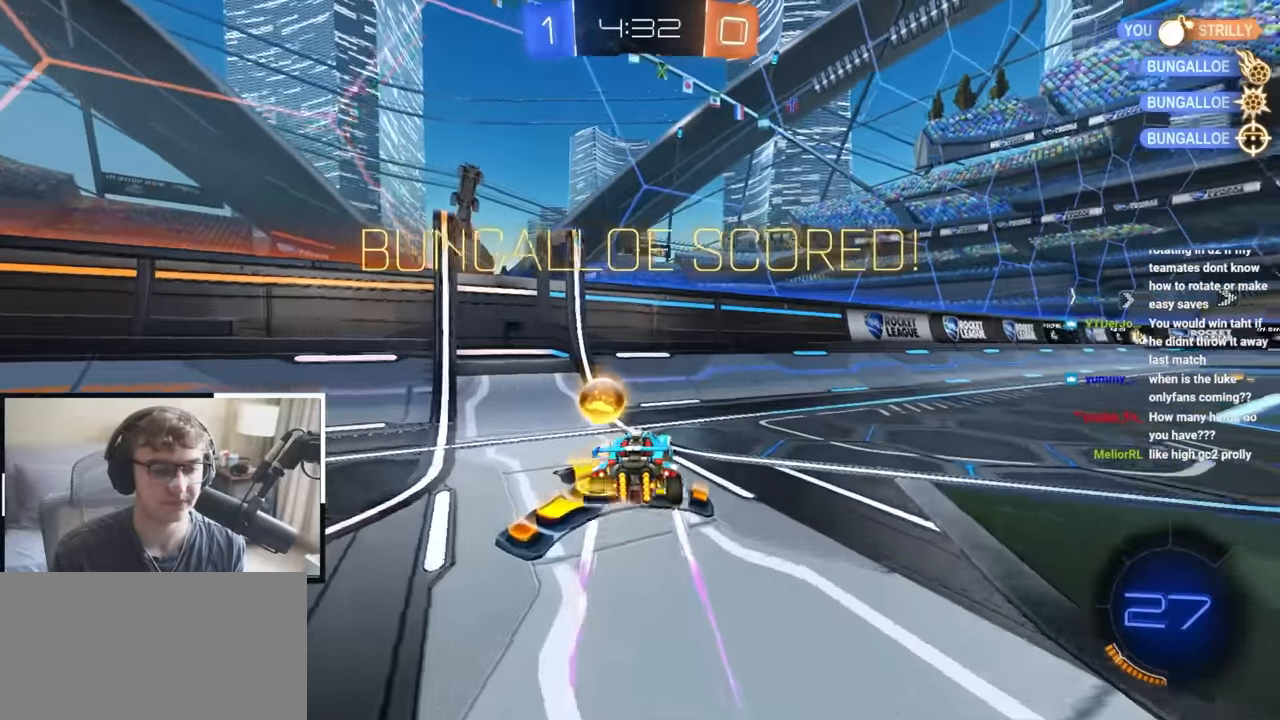
{"buttons": ["L2", "R1"], "left_stick": "center", "right_stick": "center", "events": [[200, "L2", "down"], [217, "CROSS", "down"], [217, "R1", "down"], [217, "left_stick", "down-right"], [283, "CROSS", "up"], [316, "L1", "down"], [366, "L1", "up"], [416, "left_stick", "center"]]}
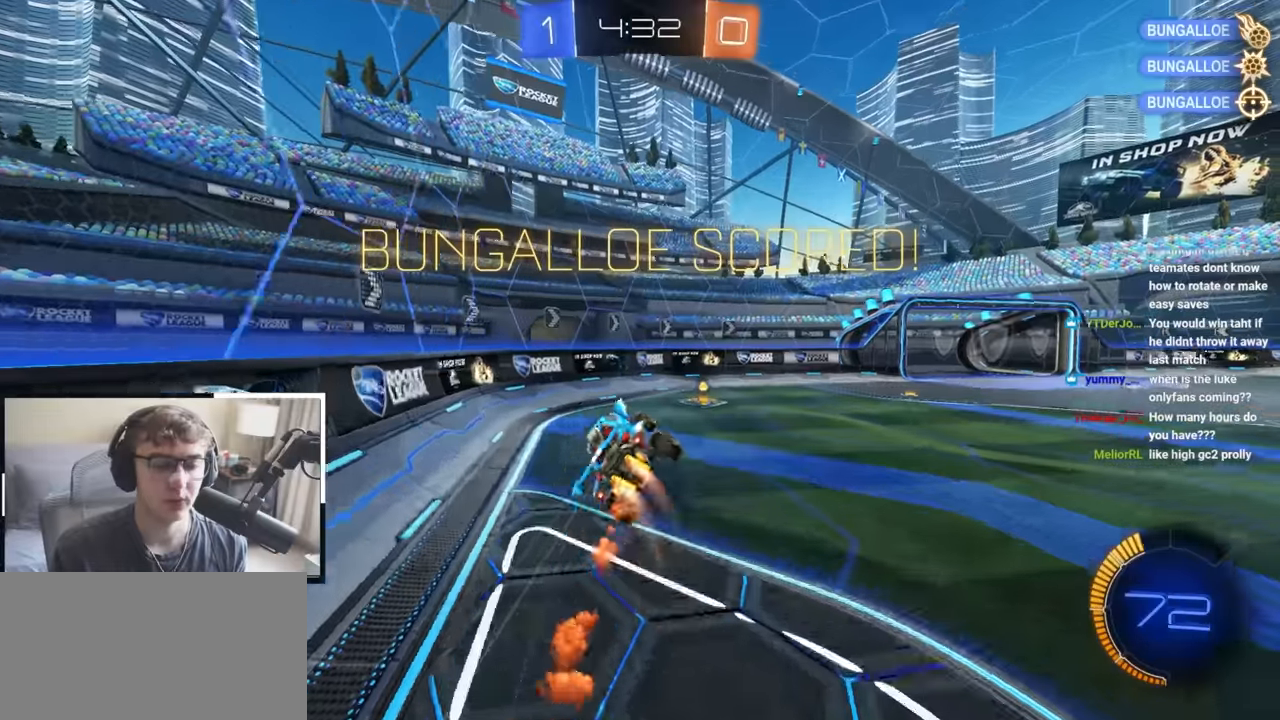
{"buttons": ["R1"], "left_stick": "down", "right_stick": "center", "events": [[33, "L2", "up"], [33, "R1", "up"], [33, "left_stick", "down-right"], [216, "left_stick", "down-left"], [283, "R1", "down"], [450, "left_stick", "down"]]}
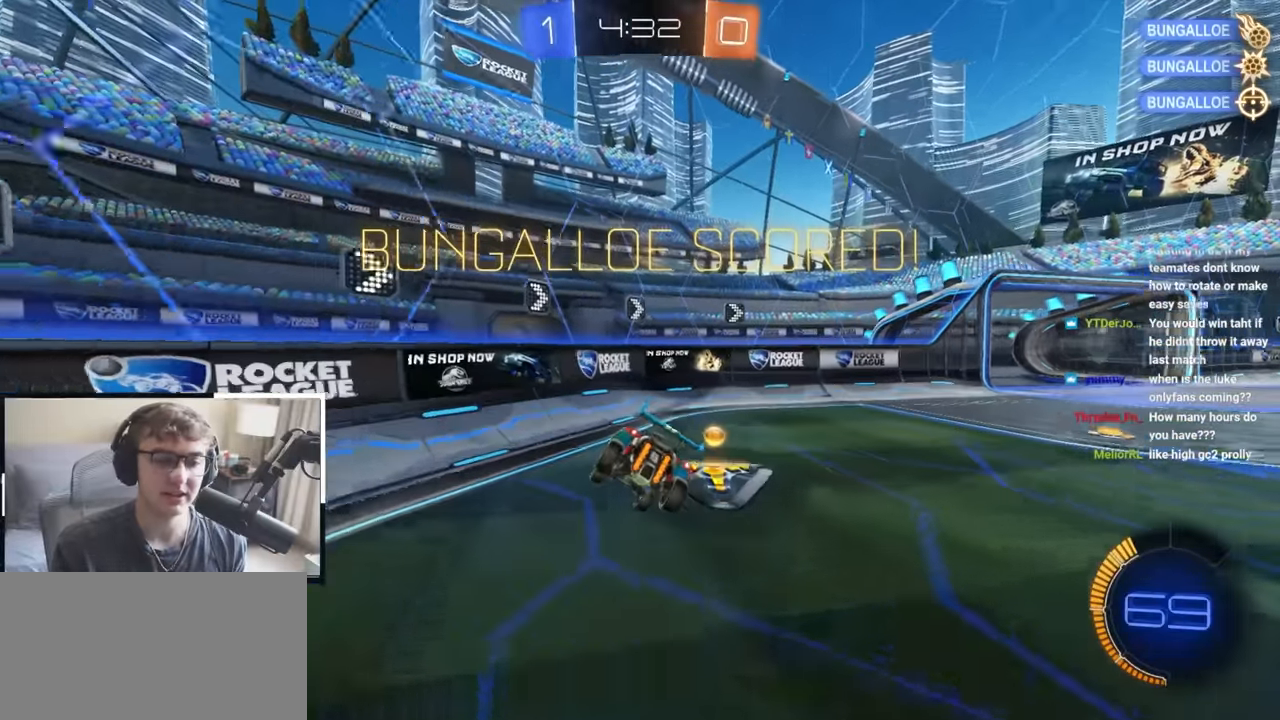
{"buttons": ["L2"], "left_stick": "up-right", "right_stick": "center", "events": [[83, "R1", "up"], [83, "left_stick", "down-right"], [183, "L2", "down"], [216, "left_stick", "right"], [400, "left_stick", "up-right"]]}
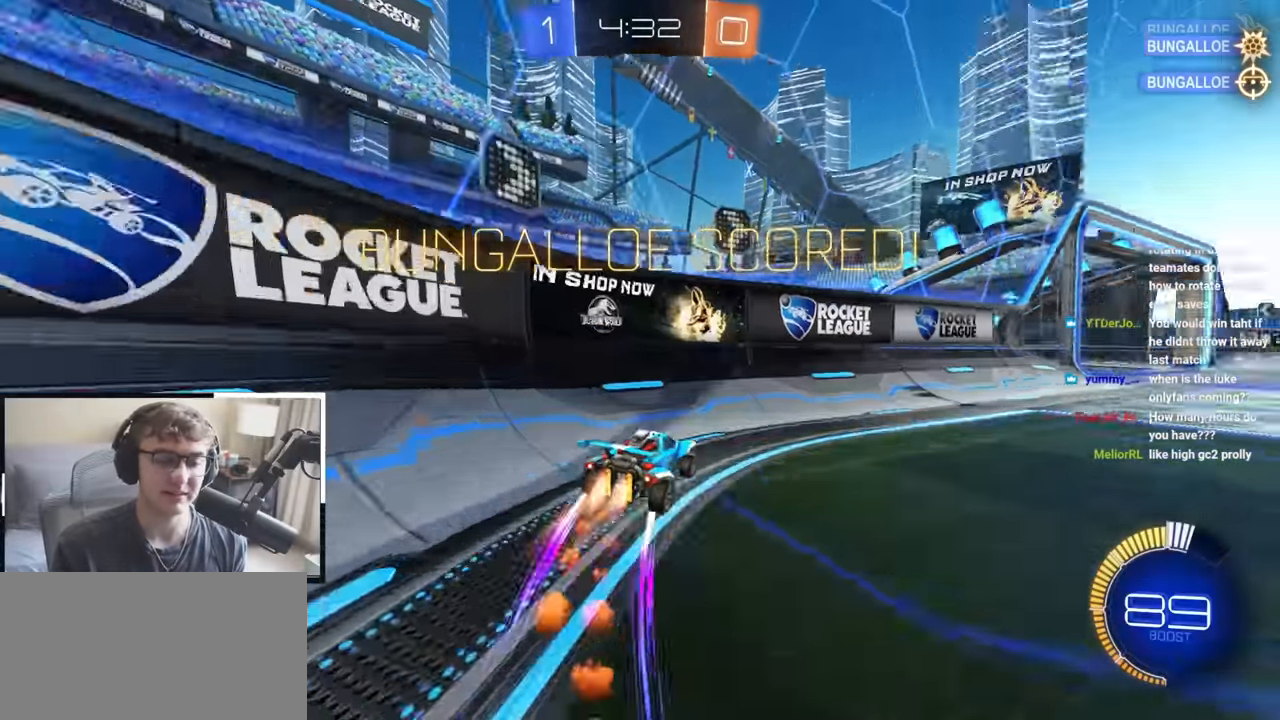
{"buttons": [], "left_stick": "center", "right_stick": "center", "events": [[133, "L2", "up"], [266, "left_stick", "up"], [450, "left_stick", "center"]]}